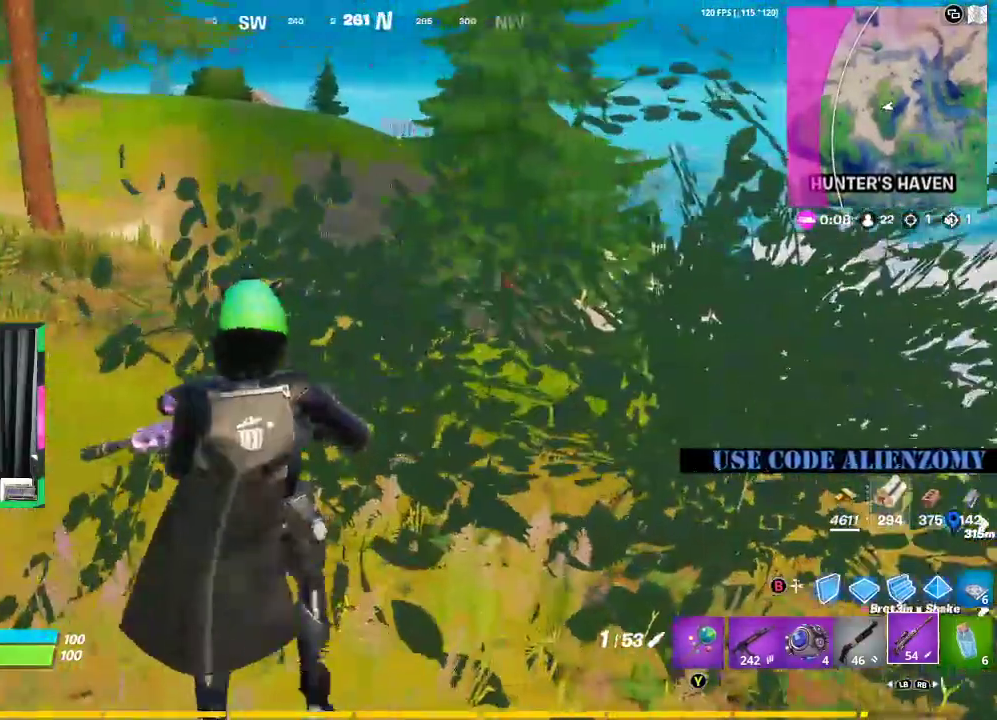
Gameplay with a controller (Xbox layout); each line is a JSON object with the inputs held at the frame after it. "events" lists button and stick changes between this image and that frame as [ms after this image, input, new state], when the widget could be followed in between.
{"buttons": [], "left_stick": "left", "right_stick": "up", "events": [[271, "left_stick", "left"], [438, "right_stick", "up"]]}
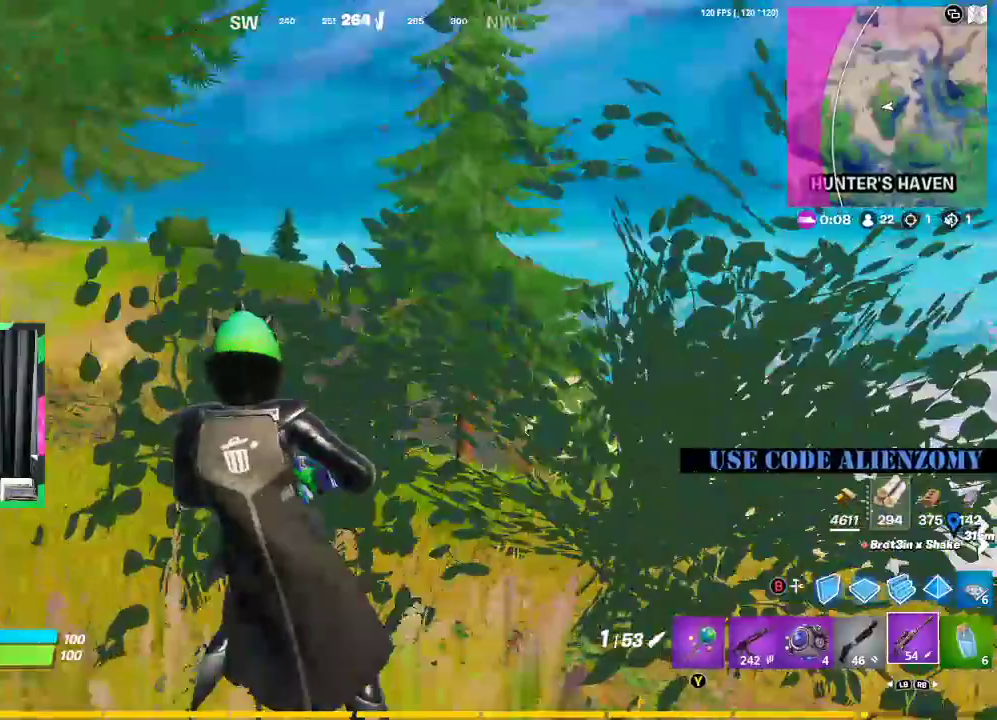
{"buttons": ["L2"], "left_stick": "left", "right_stick": "up-right", "events": [[21, "L2", "down"], [62, "right_stick", "center"], [479, "right_stick", "up-right"]]}
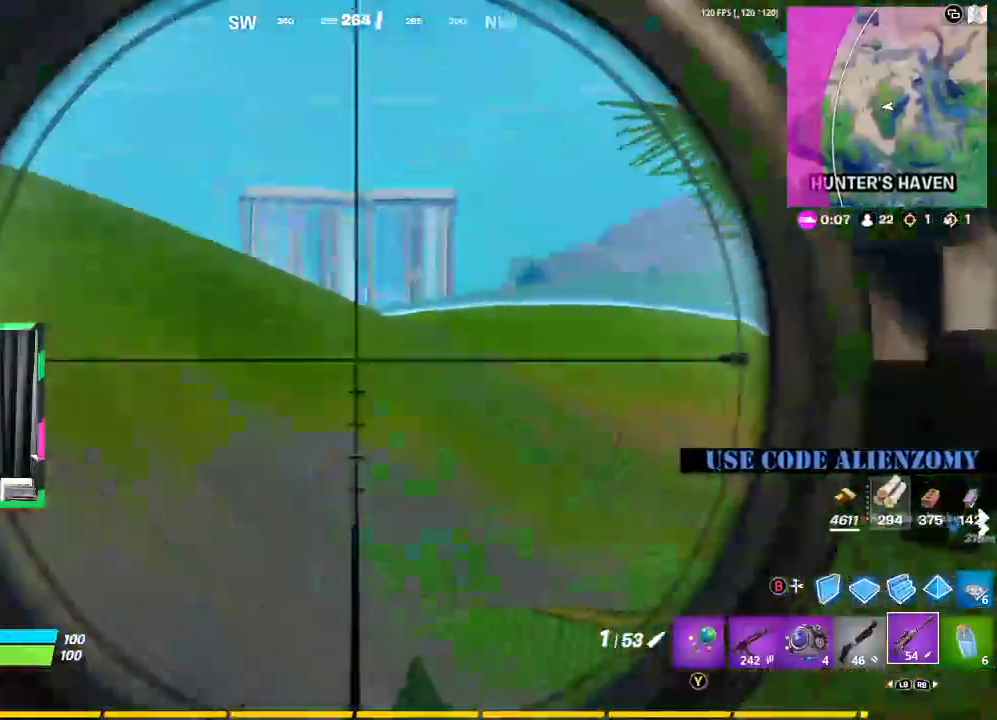
{"buttons": ["L2"], "left_stick": "left", "right_stick": "center", "events": [[104, "left_stick", "up-right"], [167, "right_stick", "center"], [312, "left_stick", "left"]]}
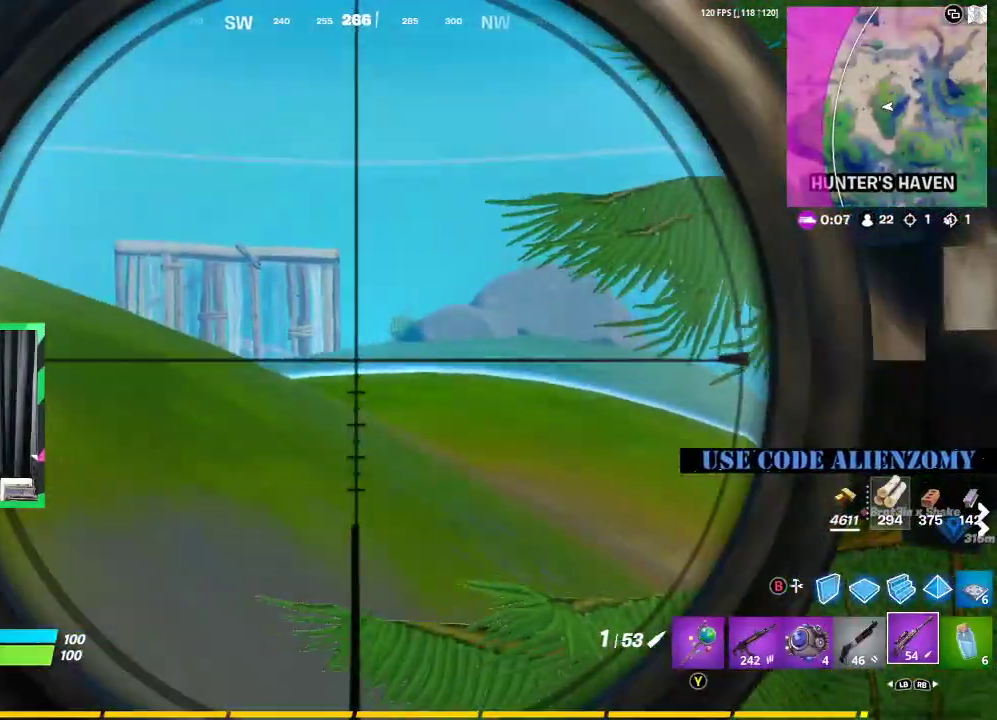
{"buttons": ["L2"], "left_stick": "down-right", "right_stick": "left", "events": [[62, "right_stick", "down-right"], [250, "right_stick", "center"], [354, "right_stick", "left"], [375, "left_stick", "down"], [458, "left_stick", "down-right"]]}
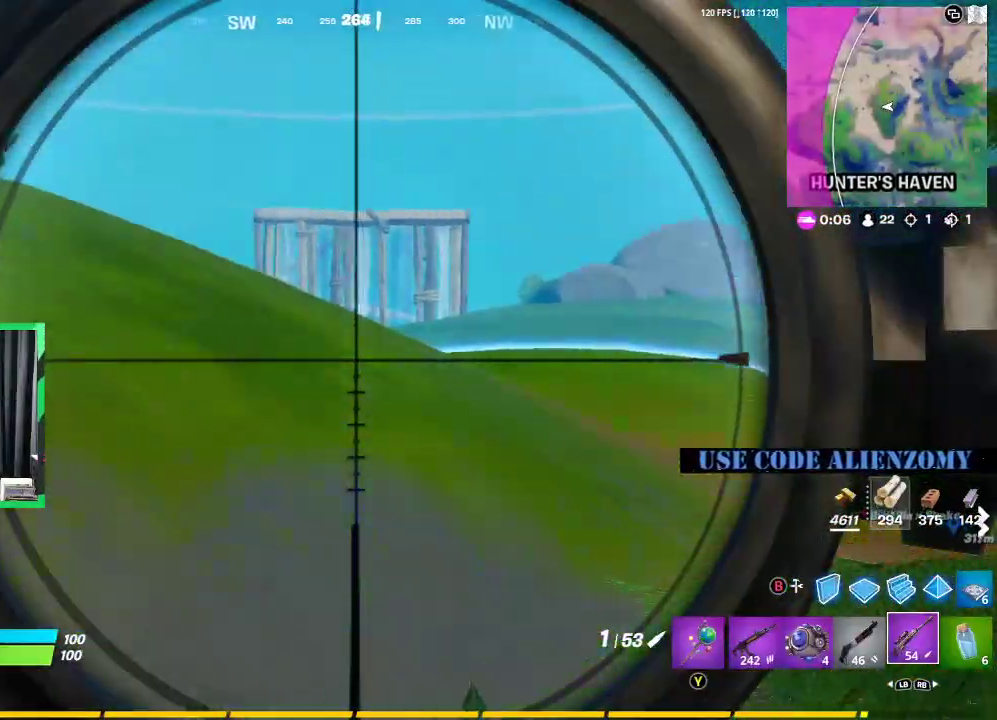
{"buttons": ["L2"], "left_stick": "down-right", "right_stick": "center", "events": [[188, "right_stick", "center"]]}
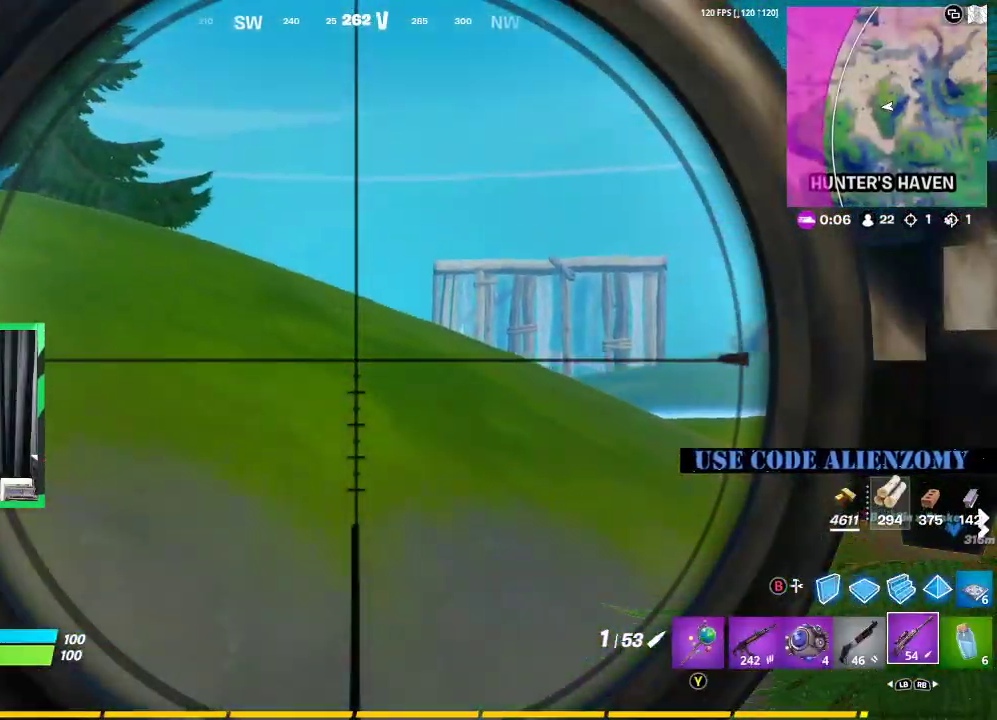
{"buttons": [], "left_stick": "down-left", "right_stick": "center", "events": [[62, "right_stick", "left"], [271, "right_stick", "center"], [354, "left_stick", "down-left"], [417, "L2", "up"]]}
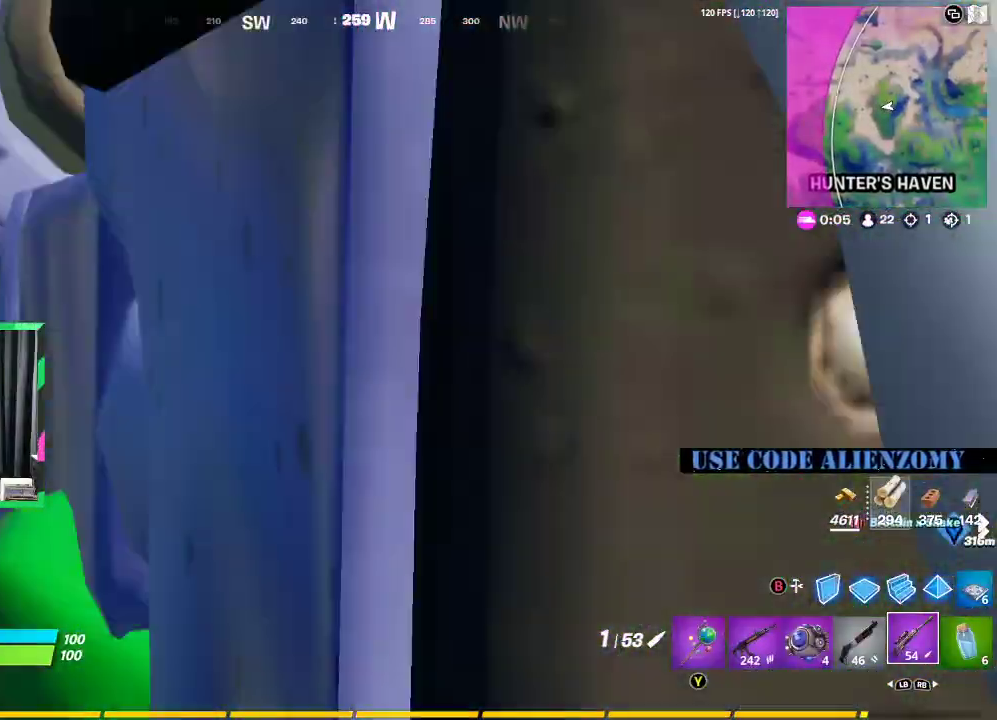
{"buttons": [], "left_stick": "up-right", "right_stick": "center", "events": [[21, "right_stick", "down"], [188, "left_stick", "down-right"], [208, "right_stick", "center"], [396, "left_stick", "up-right"]]}
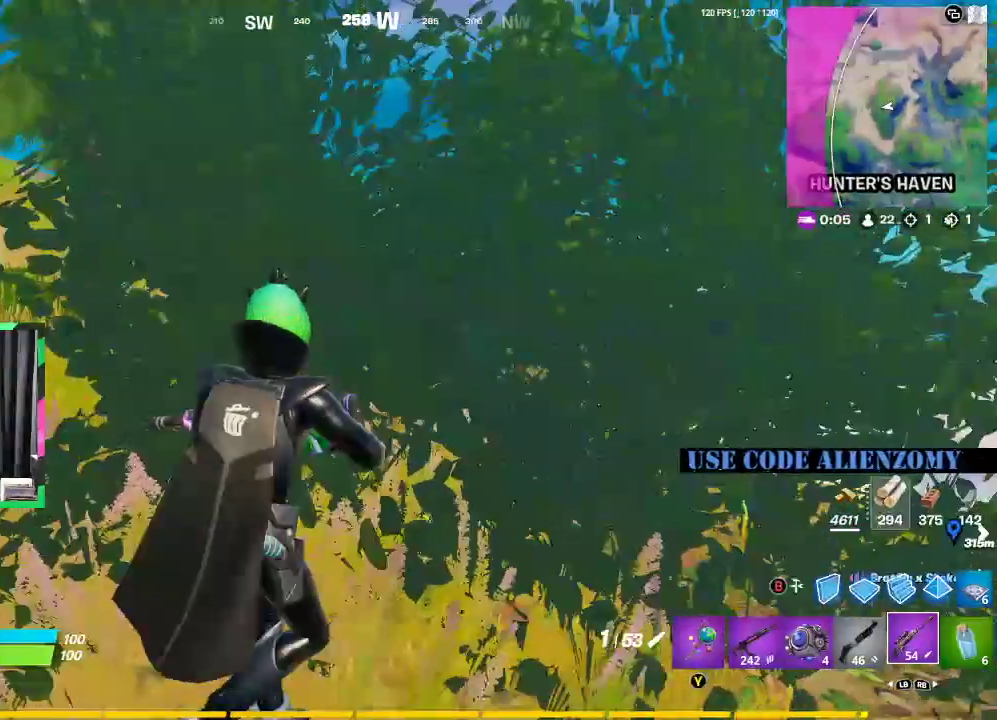
{"buttons": [], "left_stick": "up-right", "right_stick": "center", "events": []}
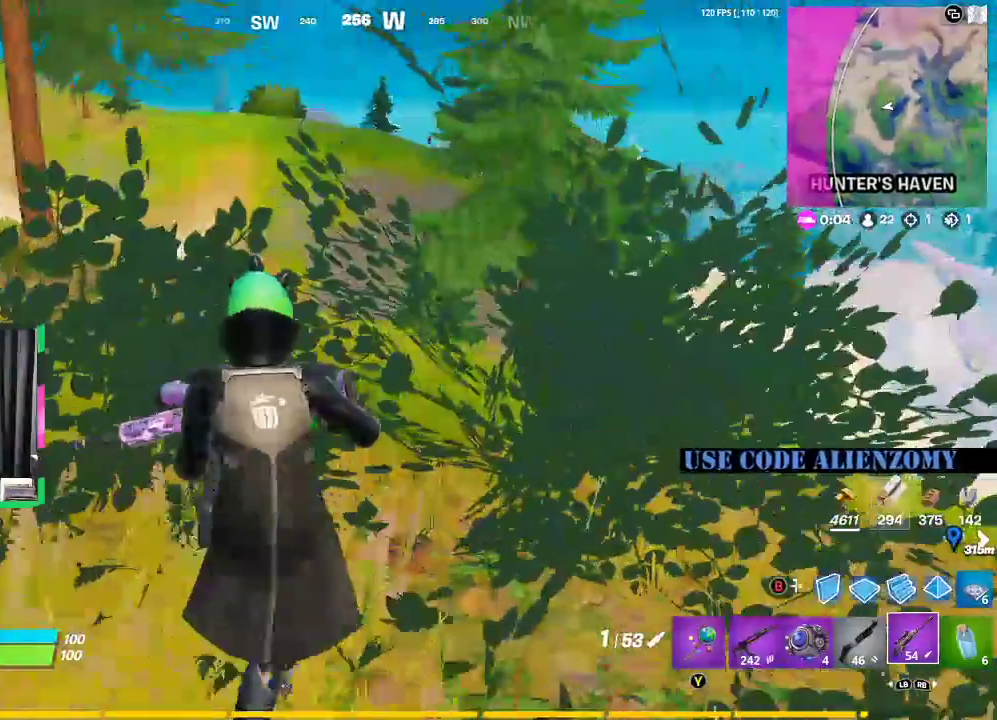
{"buttons": ["L2"], "left_stick": "center", "right_stick": "up", "events": [[62, "left_stick", "left"], [333, "left_stick", "center"], [417, "L2", "down"], [417, "right_stick", "up"]]}
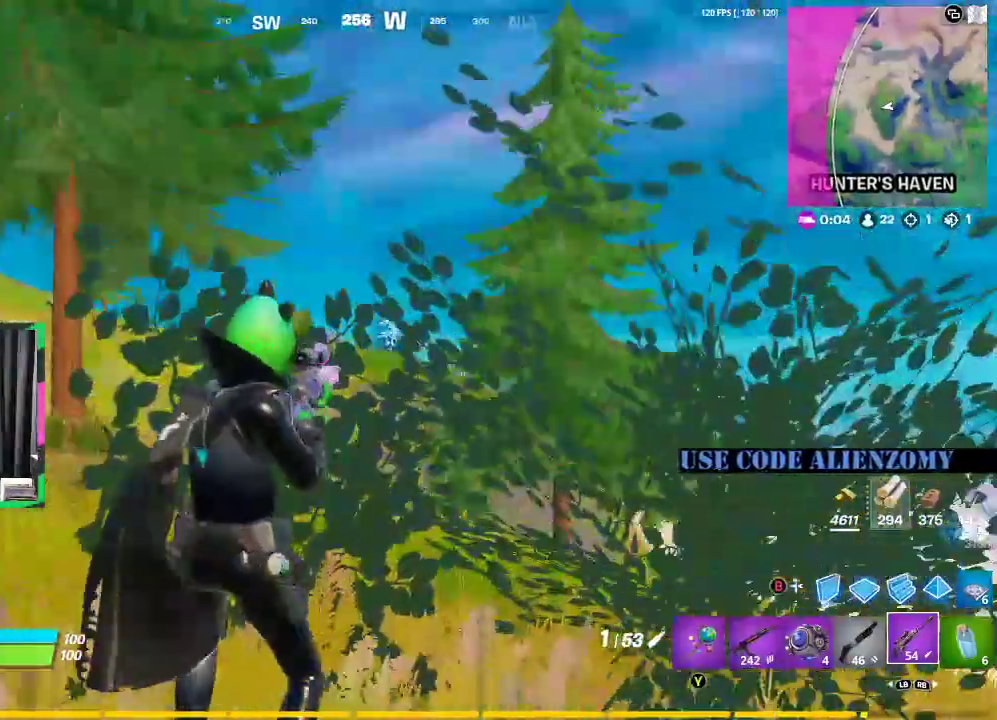
{"buttons": ["L2"], "left_stick": "center", "right_stick": "right", "events": [[42, "right_stick", "center"], [167, "right_stick", "up-right"], [188, "left_stick", "up-left"], [250, "left_stick", "center"], [312, "right_stick", "down-right"], [438, "right_stick", "right"]]}
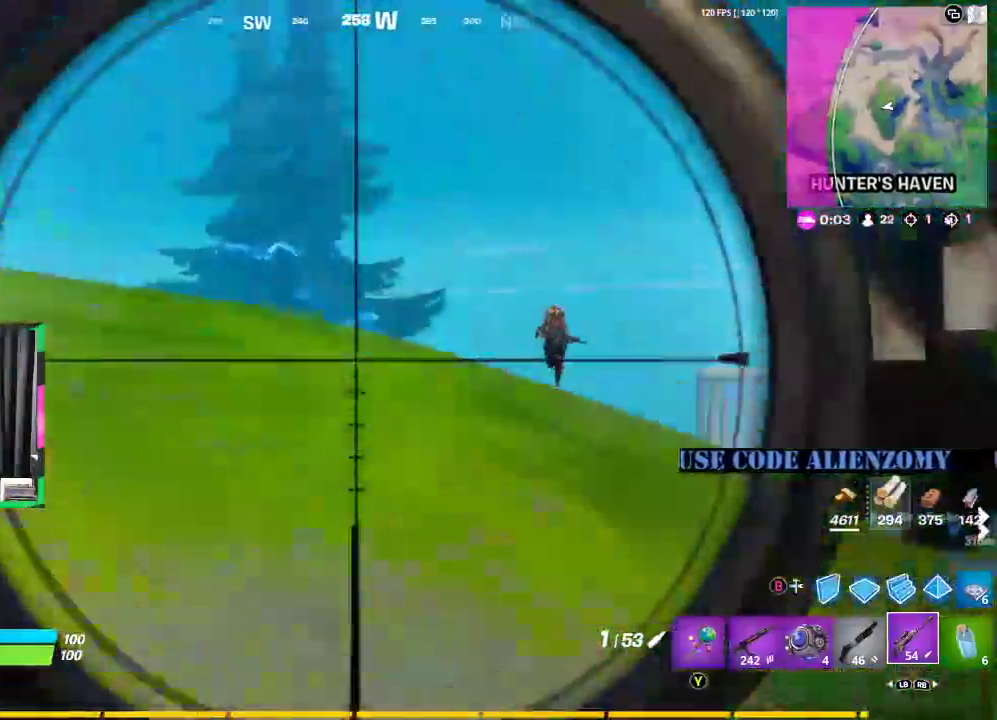
{"buttons": ["L2"], "left_stick": "center", "right_stick": "right", "events": [[146, "right_stick", "center"], [396, "right_stick", "right"]]}
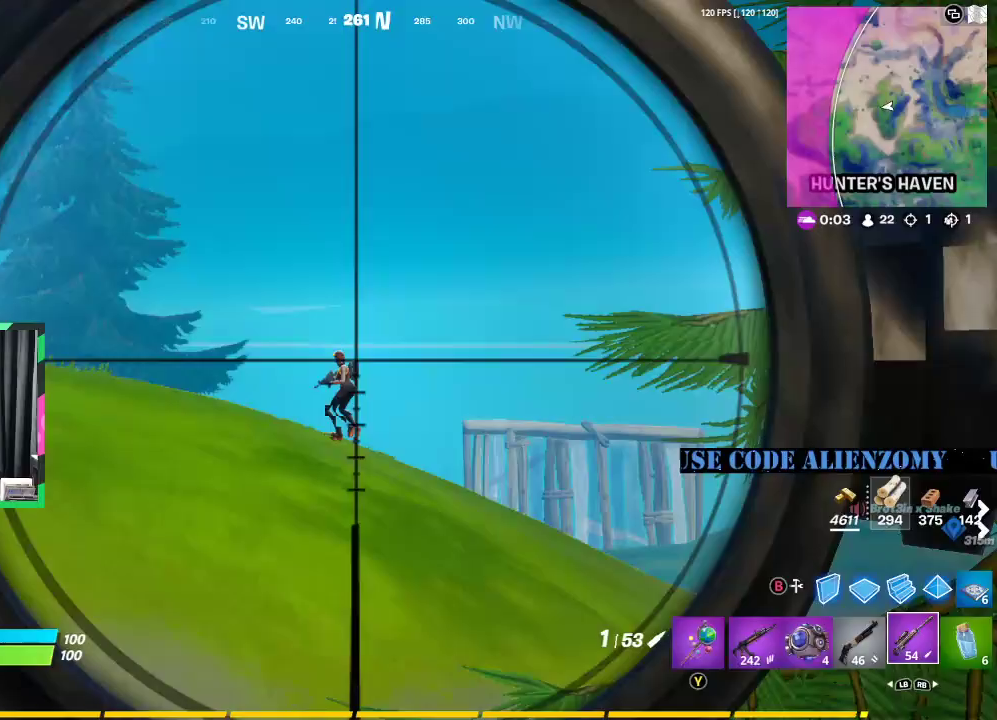
{"buttons": ["L2"], "left_stick": "center", "right_stick": "left", "events": [[104, "right_stick", "center"], [208, "left_stick", "left"], [292, "right_stick", "left"], [375, "left_stick", "center"]]}
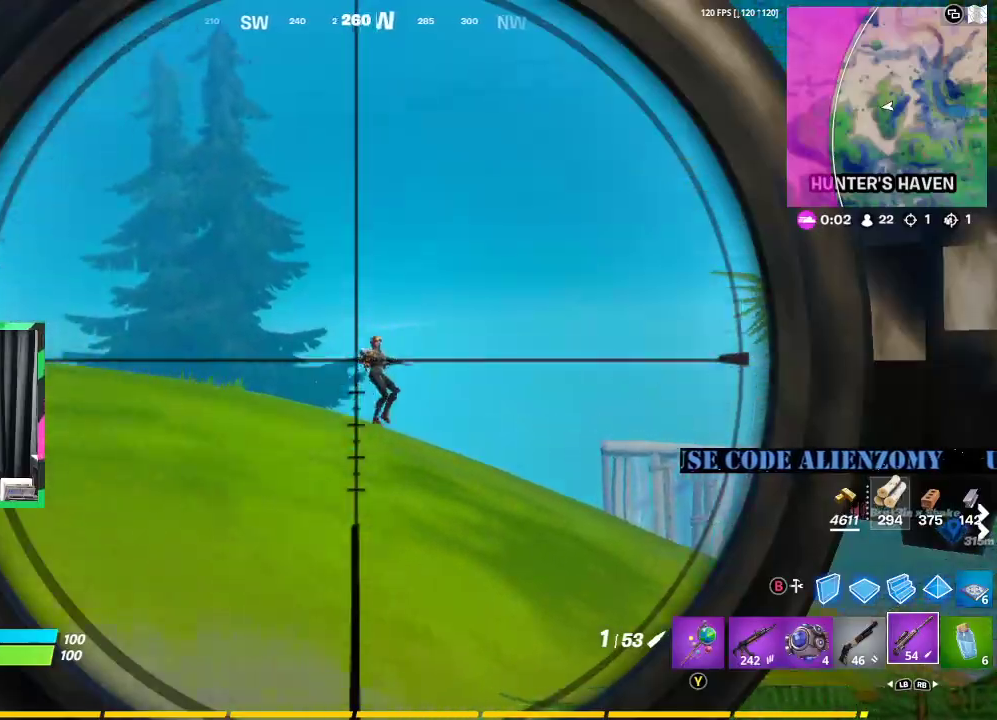
{"buttons": ["L2"], "left_stick": "center", "right_stick": "center", "events": [[292, "right_stick", "center"]]}
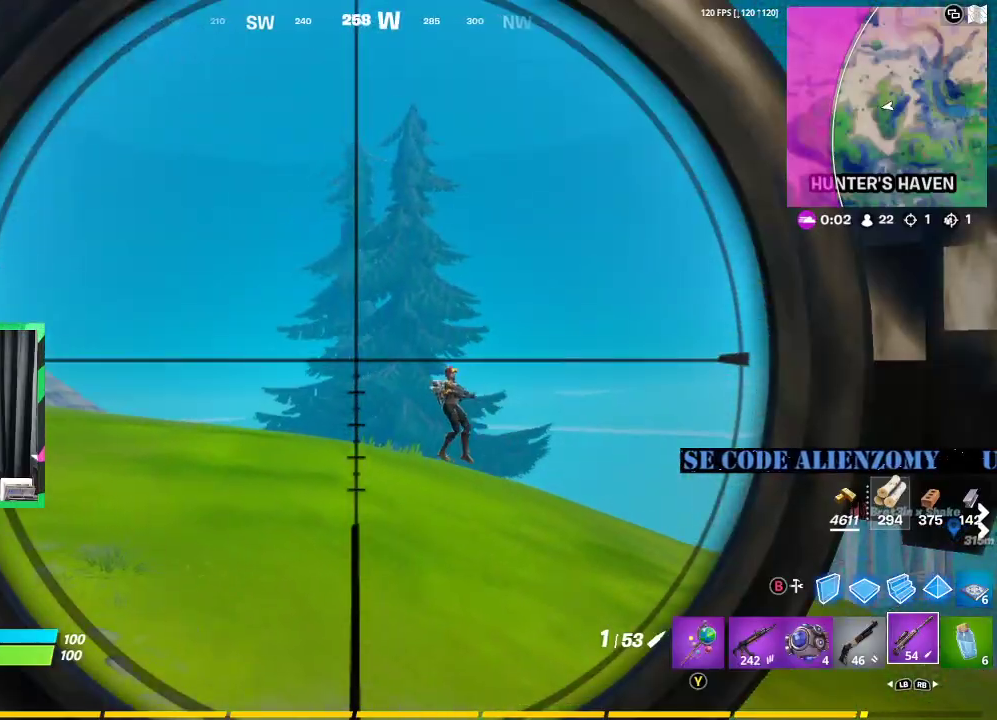
{"buttons": [], "left_stick": "down-right", "right_stick": "center", "events": [[208, "R2", "down"], [250, "L2", "up"], [271, "R2", "up"], [271, "left_stick", "down-left"], [333, "left_stick", "down"], [438, "left_stick", "down-right"]]}
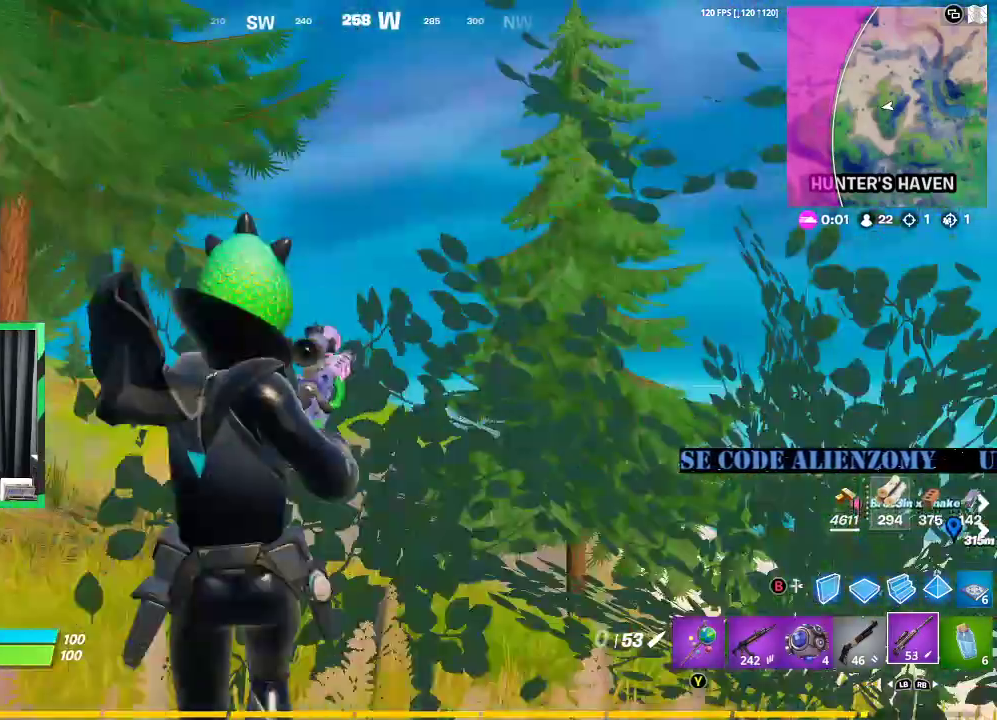
{"buttons": [], "left_stick": "up-right", "right_stick": "down-left", "events": [[146, "left_stick", "center"], [438, "left_stick", "up-right"], [438, "right_stick", "down-left"]]}